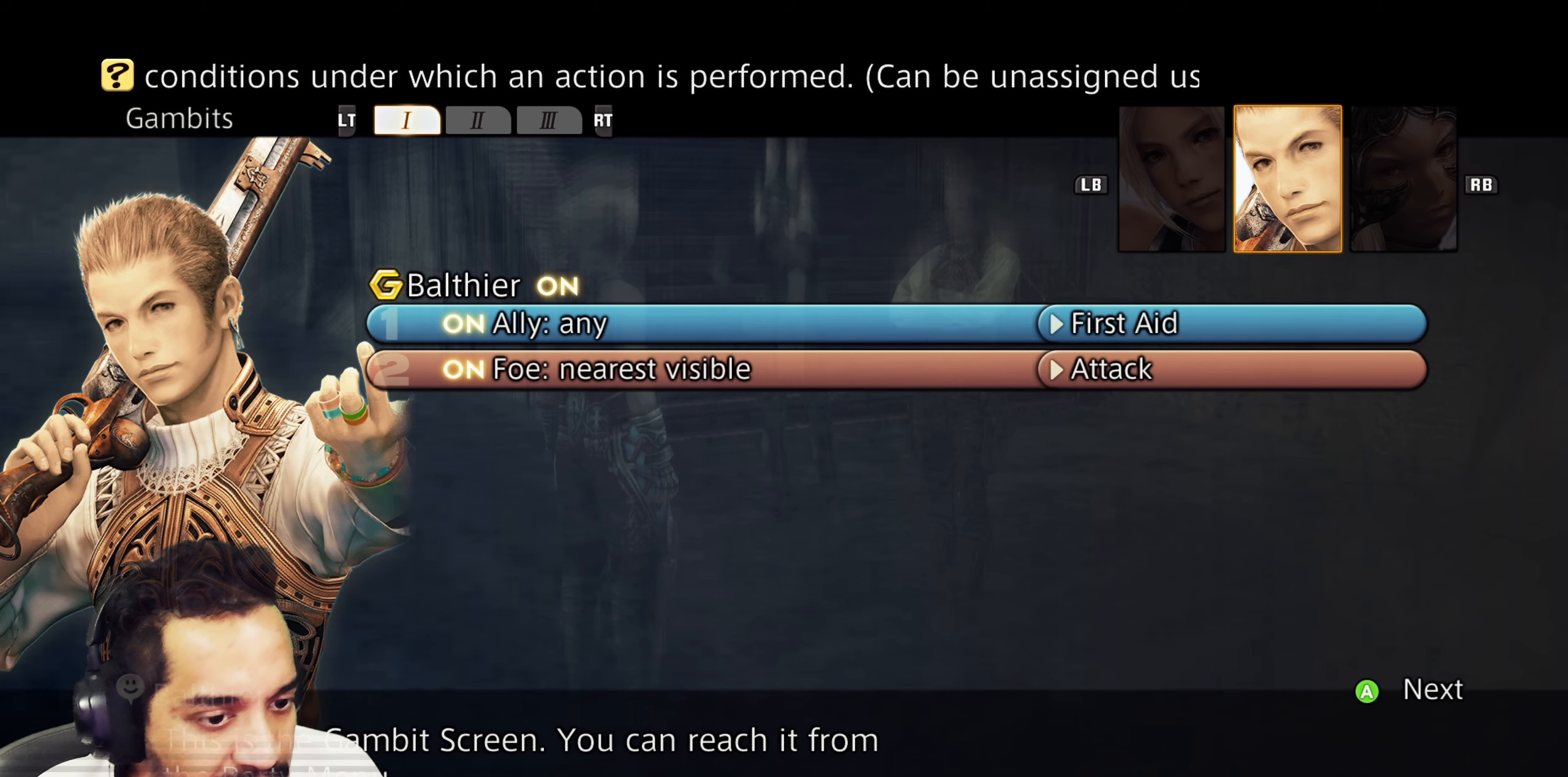
Gameplay with a controller (PlayStation layout); each line is a JSON object with the inputs held at the frame after it. "events" lists button and stick changes between this image and that frame as [ms after this image, input, new state], when the widget could be followed in between. Not read: L3 R3.
{"buttons": [], "left_stick": "center", "right_stick": "center", "events": [[283, "CROSS", "down"], [450, "CROSS", "up"]]}
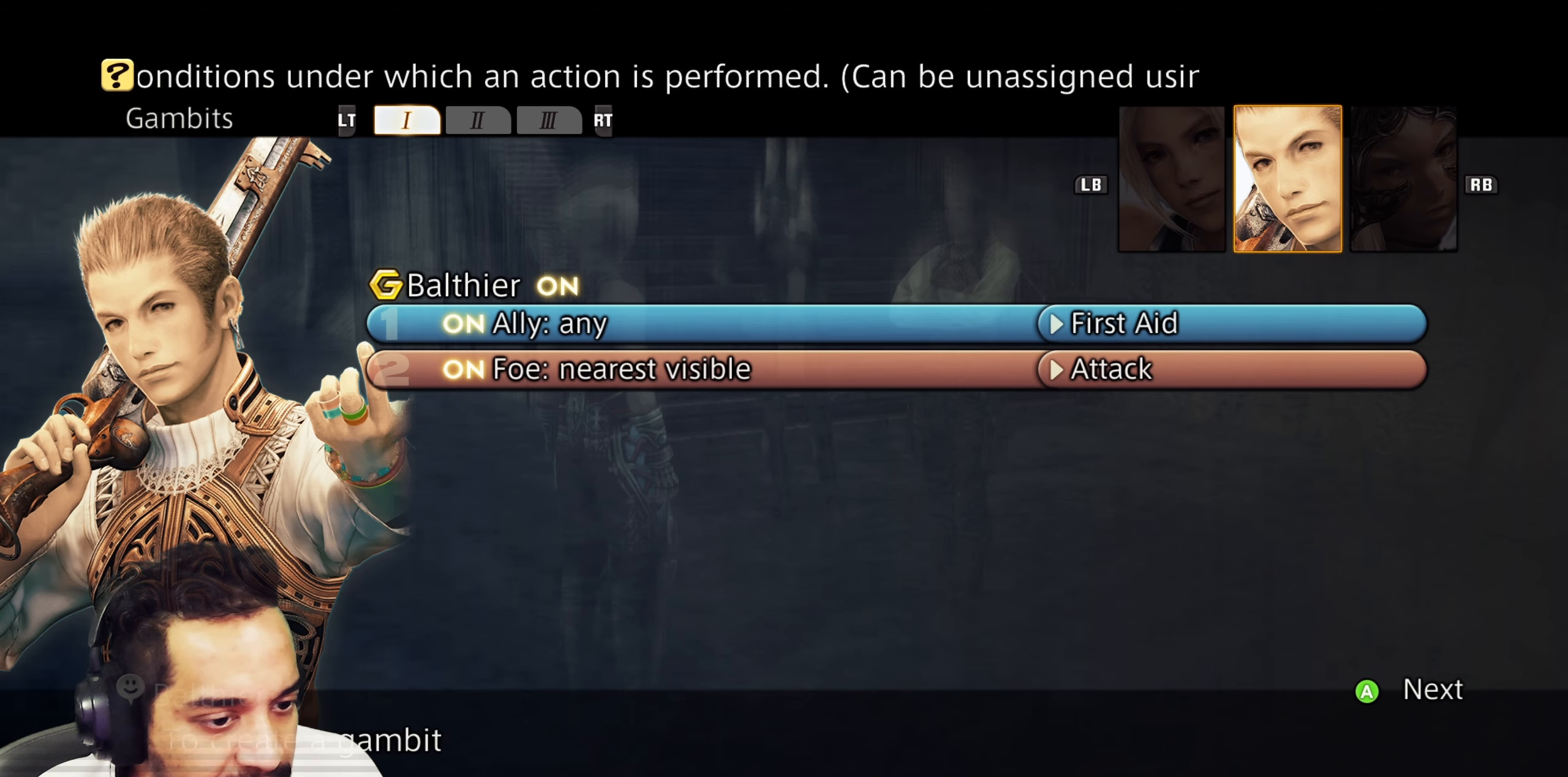
{"buttons": [], "left_stick": "center", "right_stick": "center", "events": [[300, "CROSS", "down"], [450, "CROSS", "up"]]}
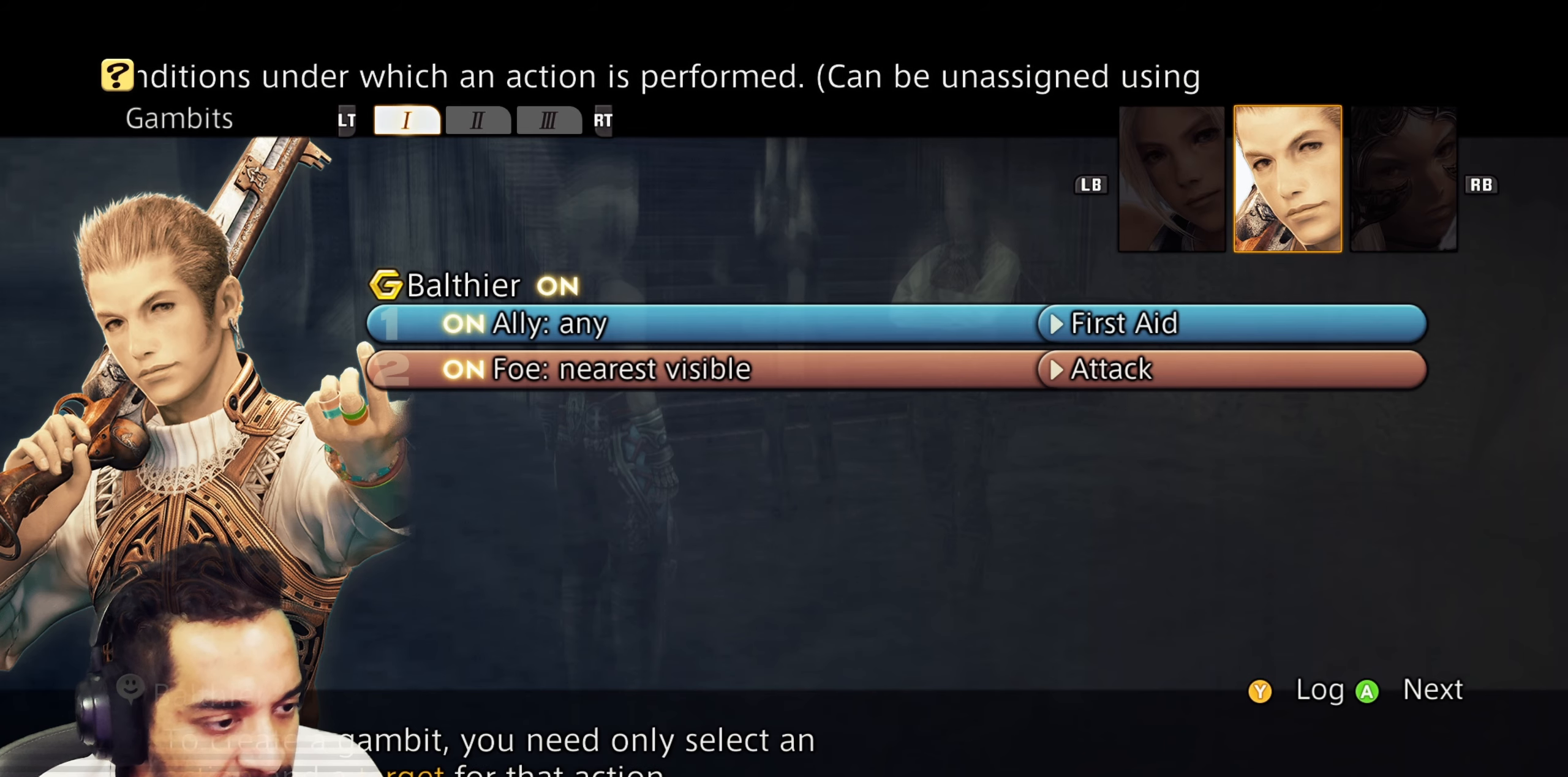
{"buttons": ["CIRCLE"], "left_stick": "center", "right_stick": "center", "events": [[17, "CROSS", "down"], [133, "CROSS", "up"], [450, "CIRCLE", "down"]]}
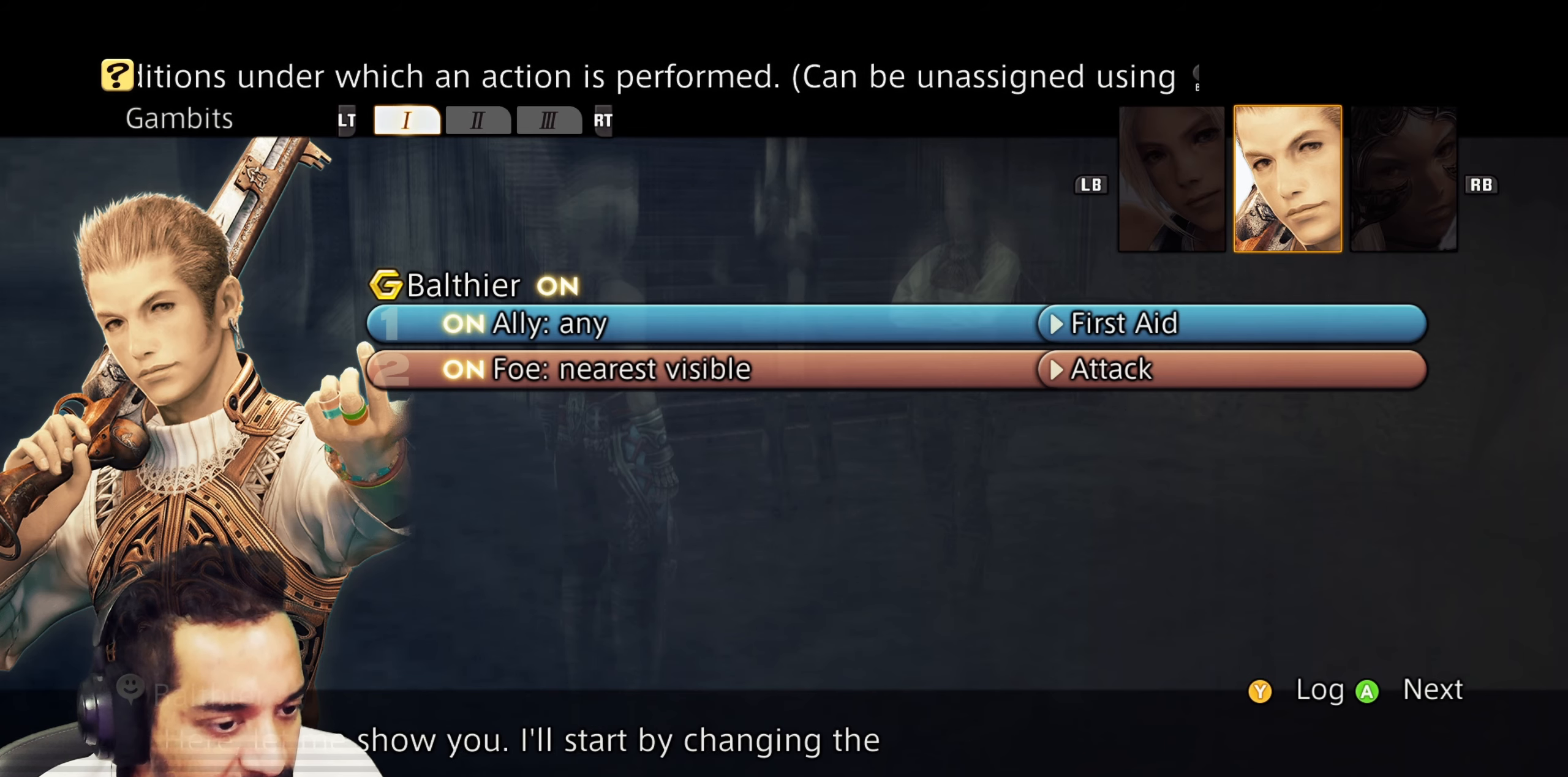
{"buttons": [], "left_stick": "center", "right_stick": "center", "events": [[100, "CIRCLE", "up"], [183, "CIRCLE", "down"], [317, "CIRCLE", "up"]]}
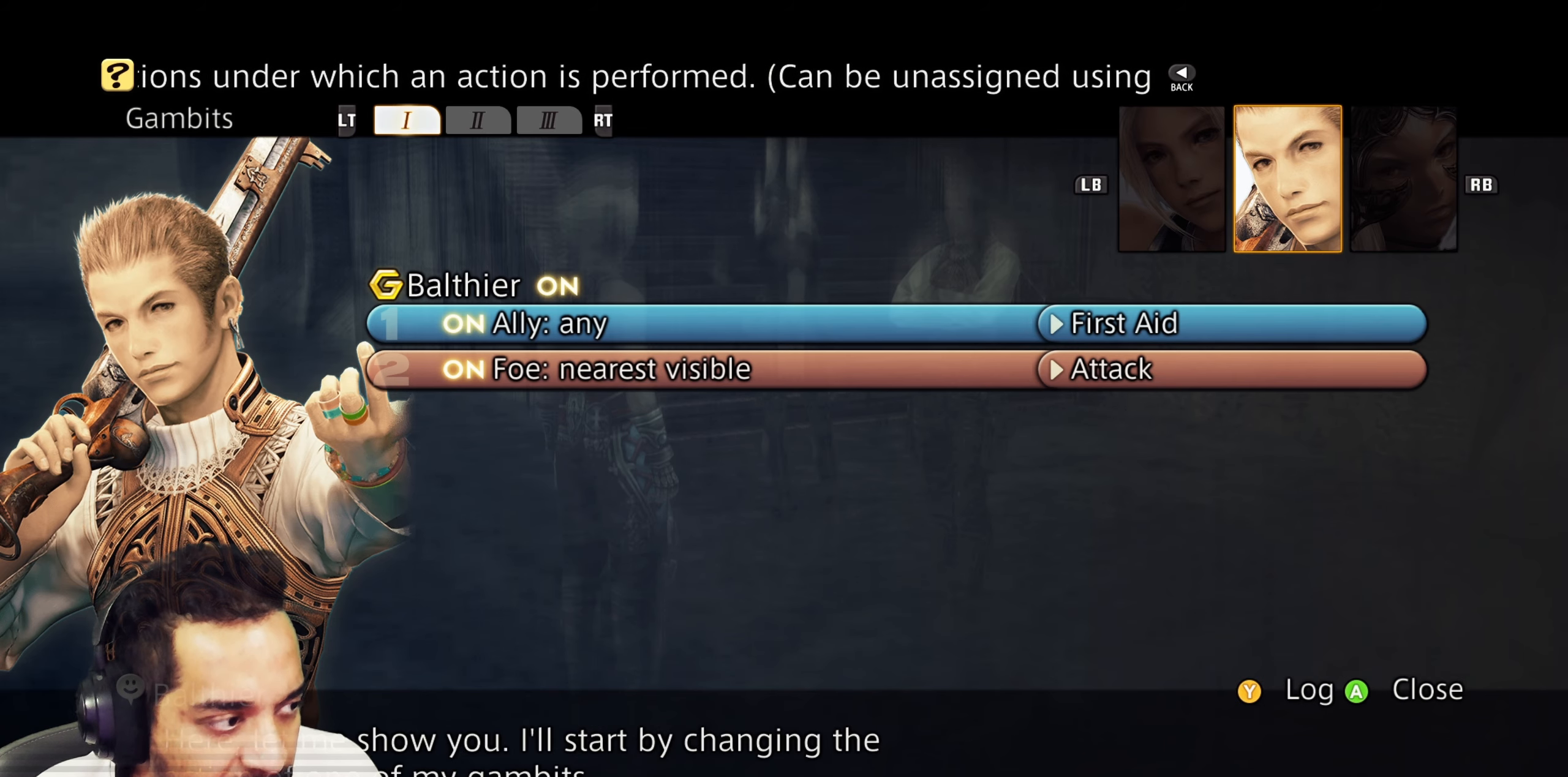
{"buttons": [], "left_stick": "center", "right_stick": "center", "events": [[250, "CROSS", "down"], [450, "CROSS", "up"]]}
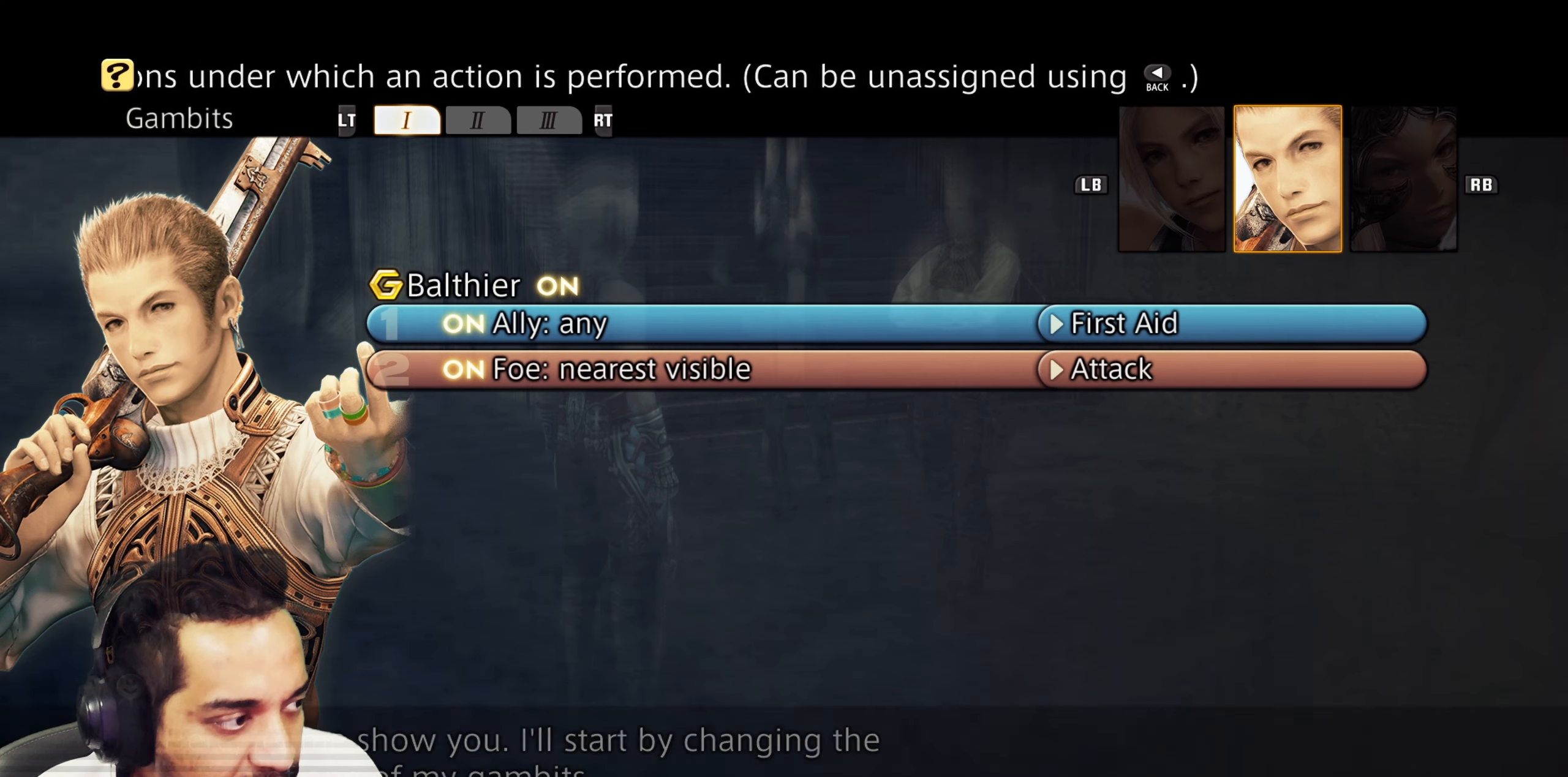
{"buttons": [], "left_stick": "center", "right_stick": "center", "events": []}
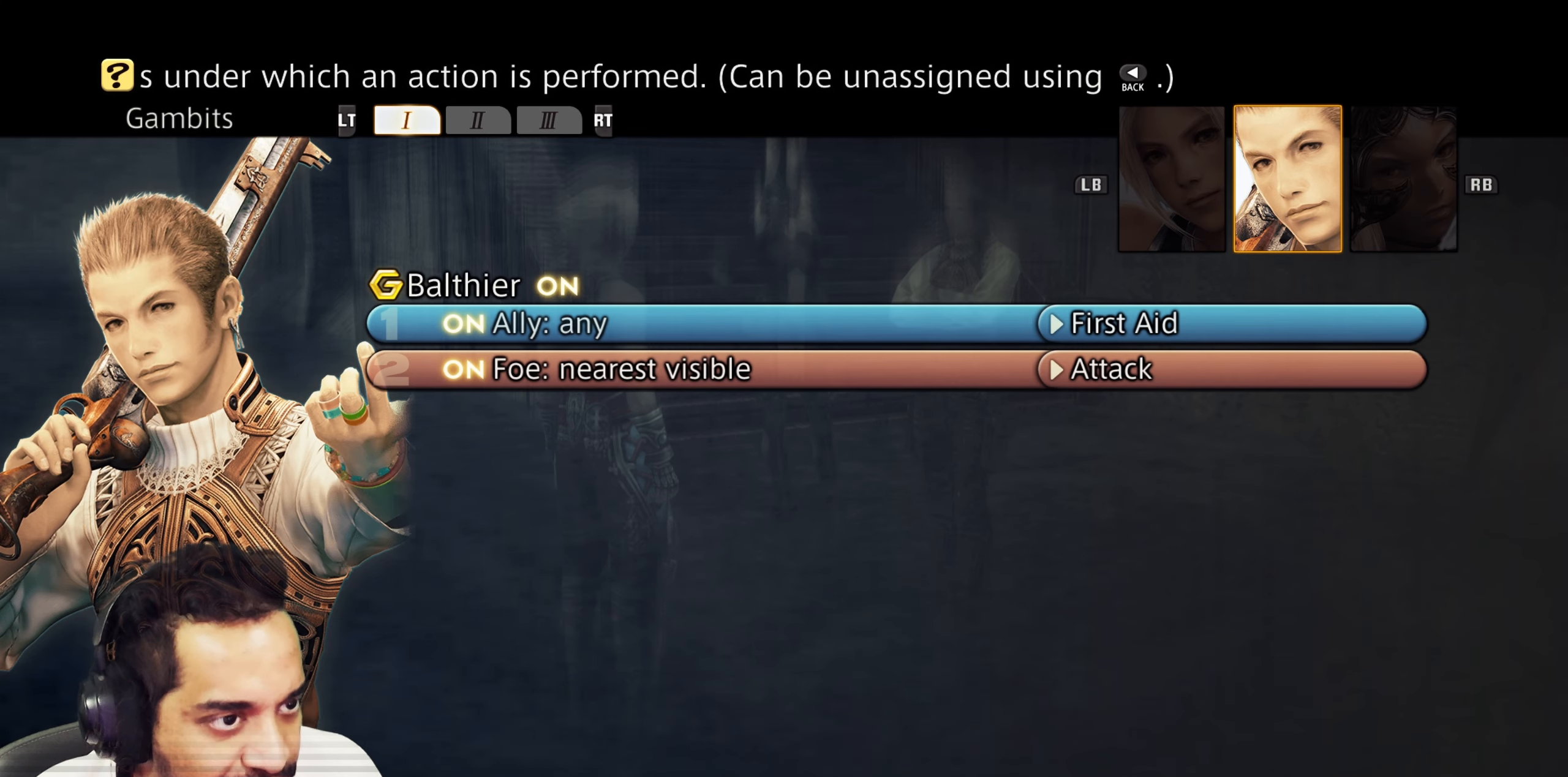
{"buttons": [], "left_stick": "center", "right_stick": "center", "events": []}
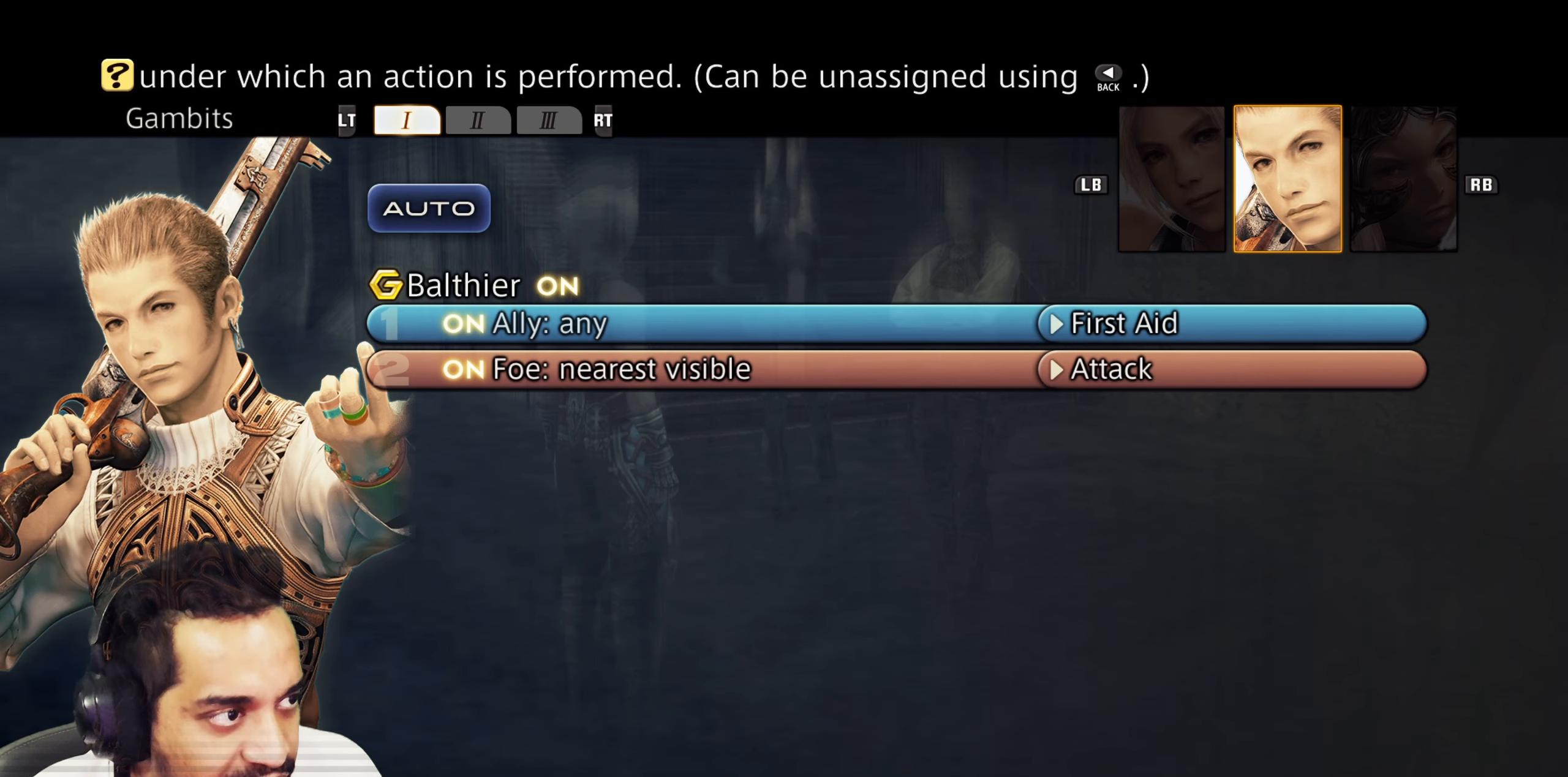
{"buttons": [], "left_stick": "center", "right_stick": "center", "events": []}
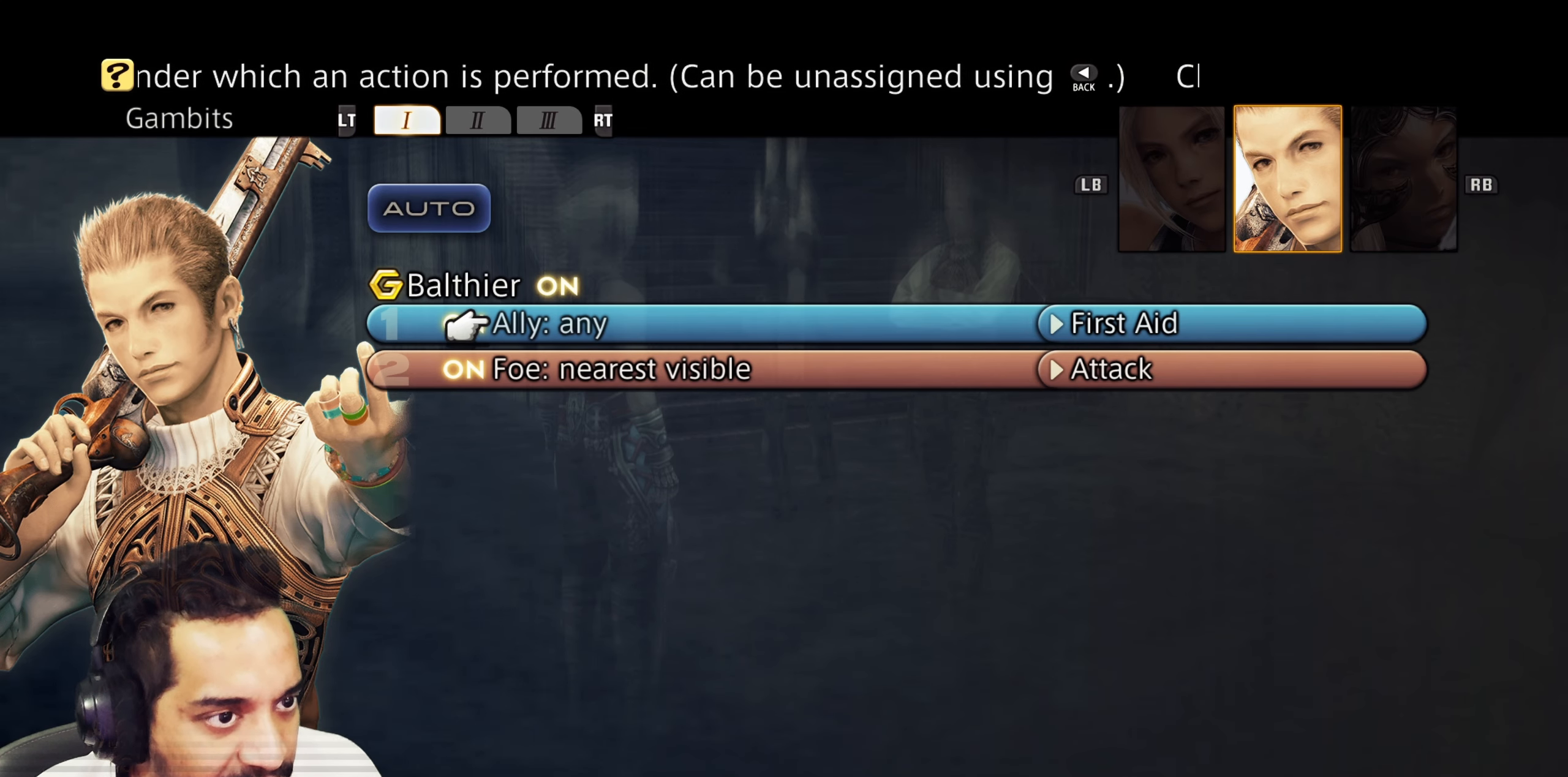
{"buttons": ["CROSS"], "left_stick": "center", "right_stick": "center", "events": [[433, "CROSS", "down"]]}
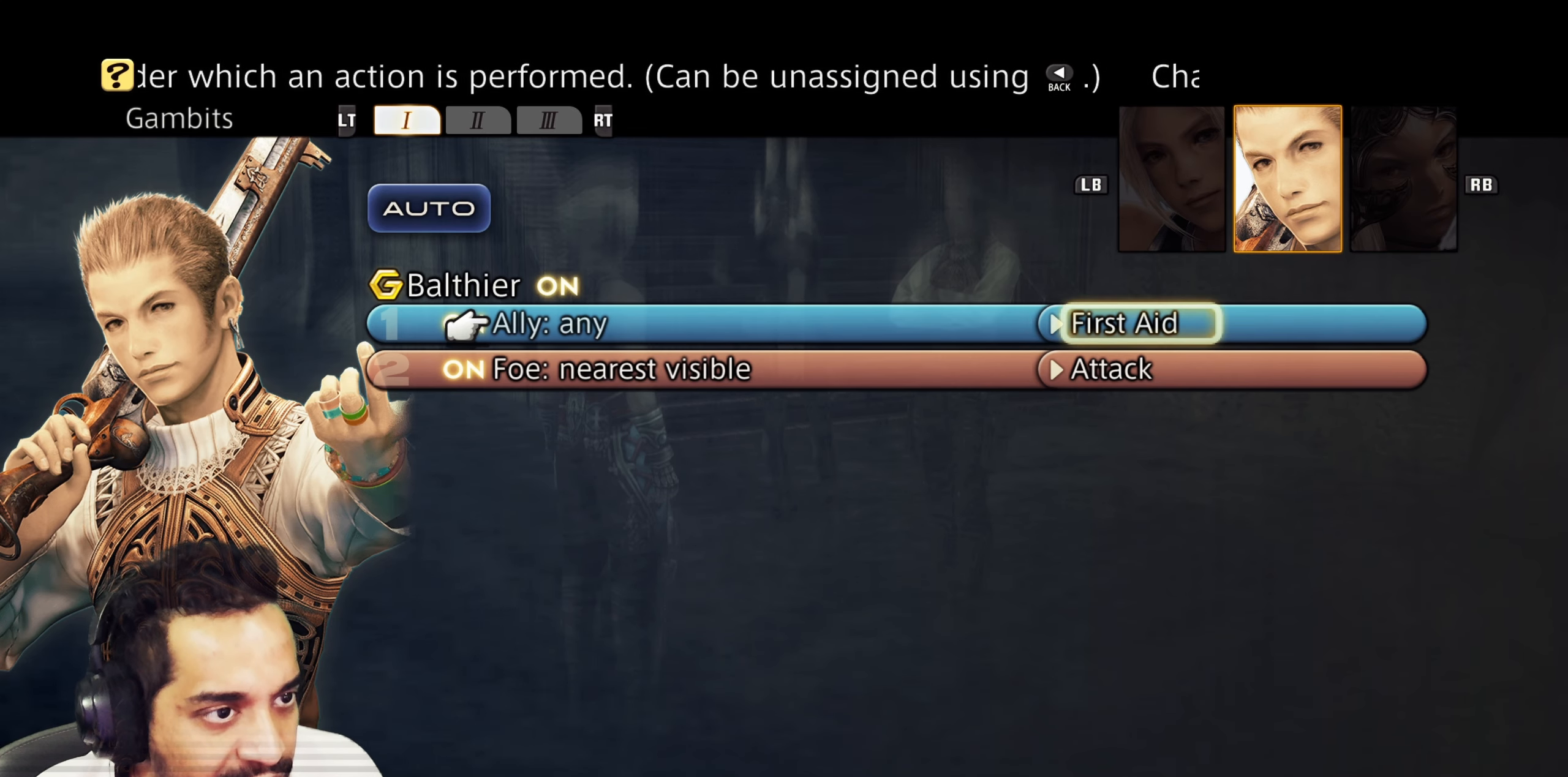
{"buttons": ["DPAD_DOWN"], "left_stick": "center", "right_stick": "center", "events": [[117, "CROSS", "up"], [433, "DPAD_DOWN", "down"]]}
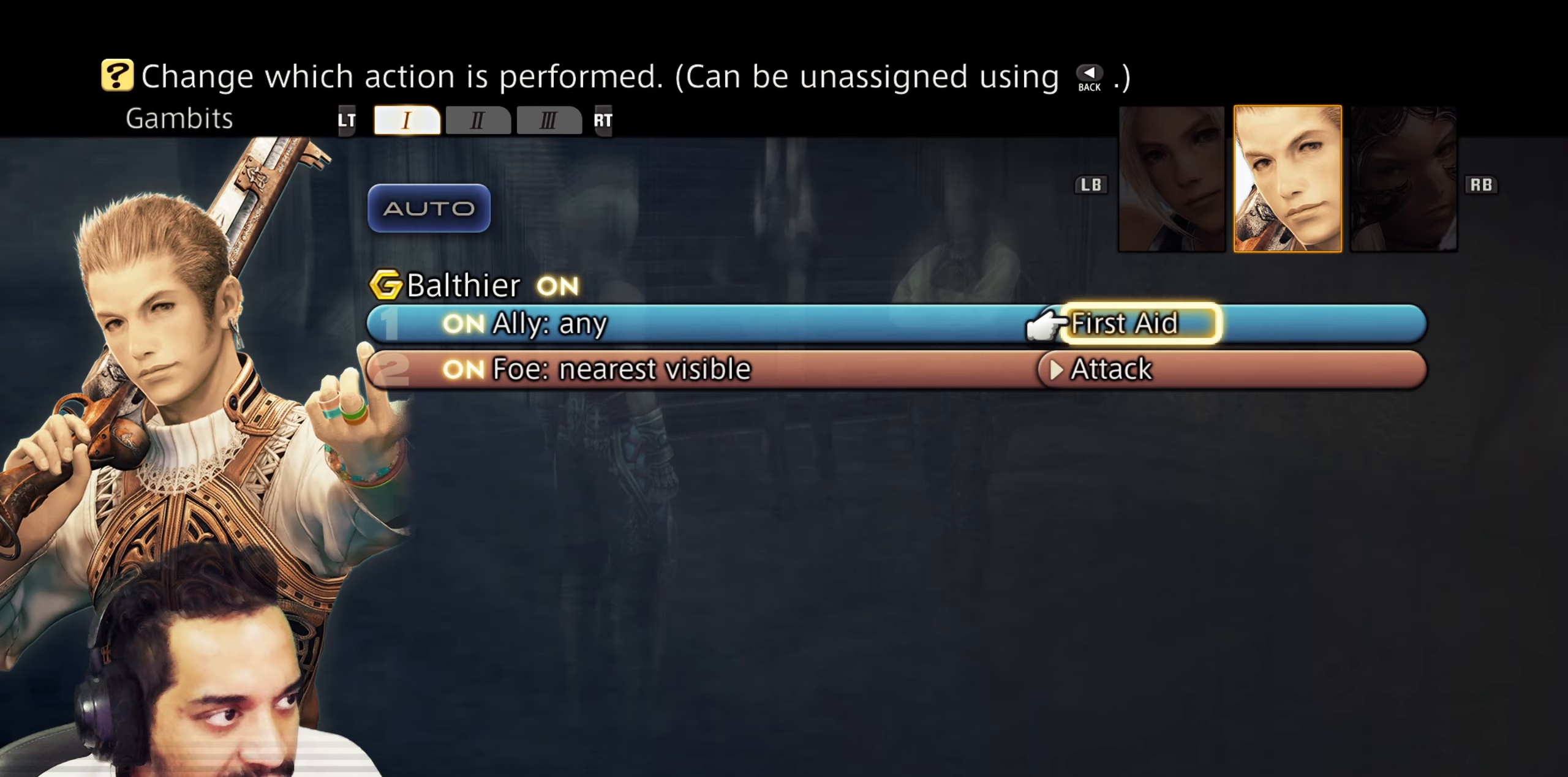
{"buttons": [], "left_stick": "center", "right_stick": "center", "events": [[117, "DPAD_DOWN", "up"]]}